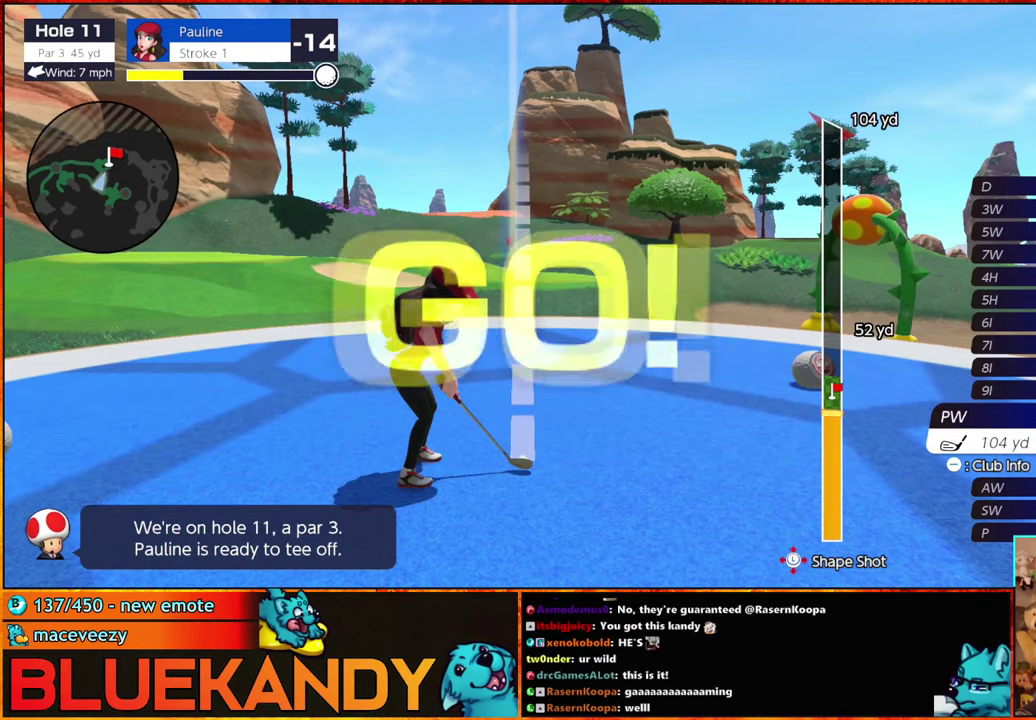
Gameplay with a controller (Nintendo layout); each line is a JSON object with the inputs held at the frame after it. "events" lists button and stick changes between this image and that frame as [ms after this image, input, new state], when the widget could be followed in between. Not read: L3 R3.
{"buttons": ["B"], "left_stick": "center", "right_stick": "center", "events": [[50, "B", "down"]]}
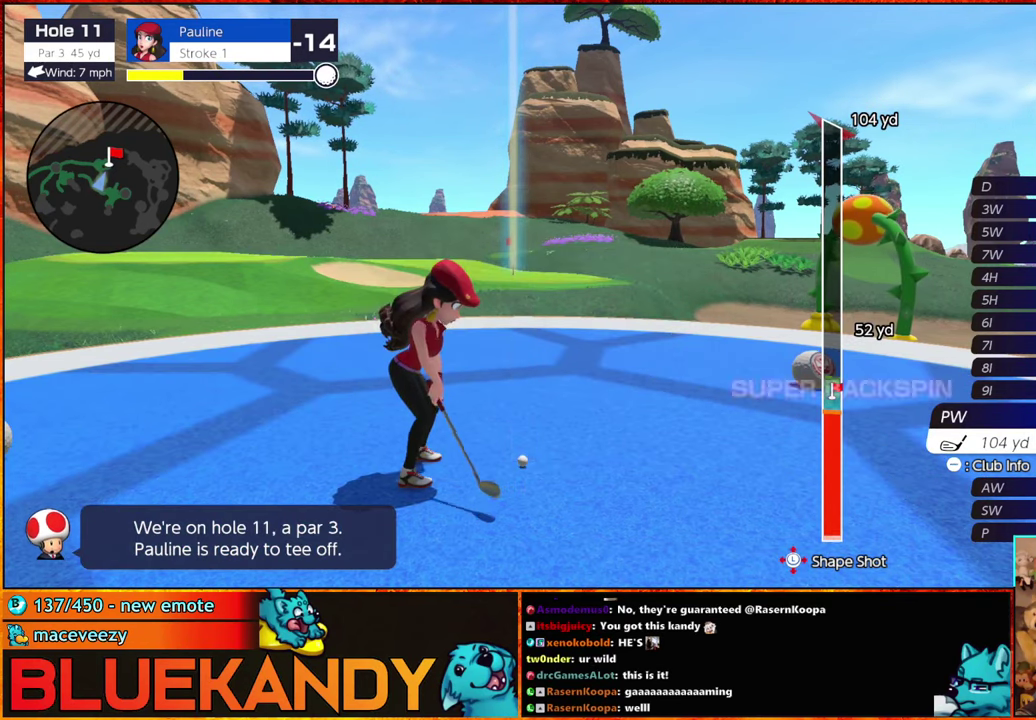
{"buttons": ["B"], "left_stick": "center", "right_stick": "center", "events": [[66, "left_stick", "up-right"], [150, "left_stick", "up"], [483, "left_stick", "center"]]}
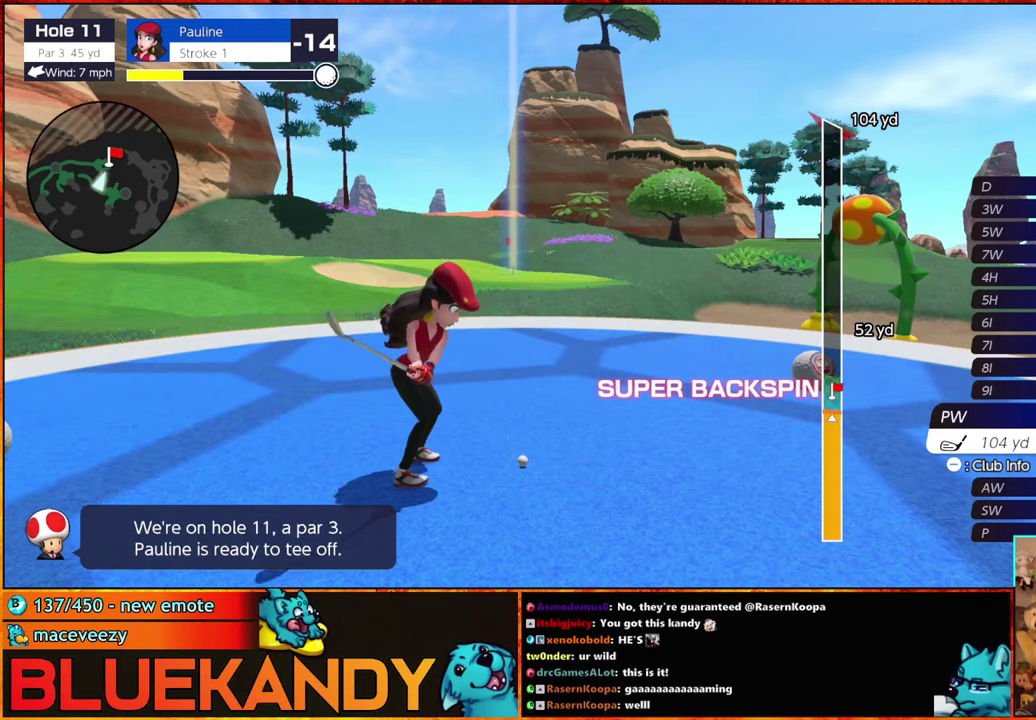
{"buttons": ["B"], "left_stick": "center", "right_stick": "center", "events": []}
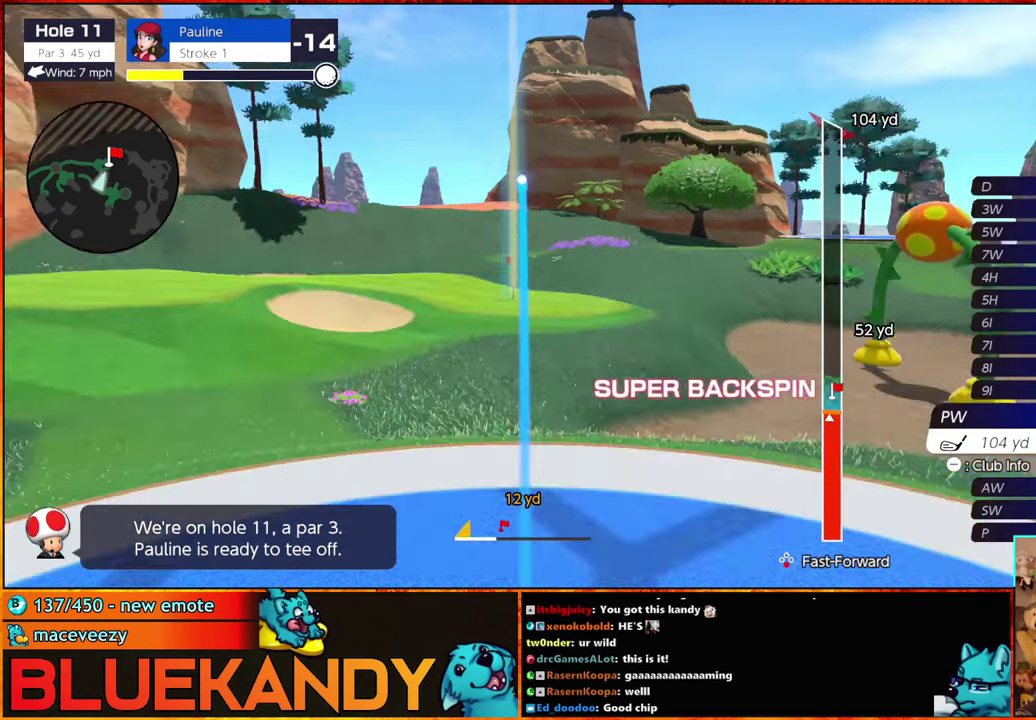
{"buttons": ["B"], "left_stick": "center", "right_stick": "center", "events": []}
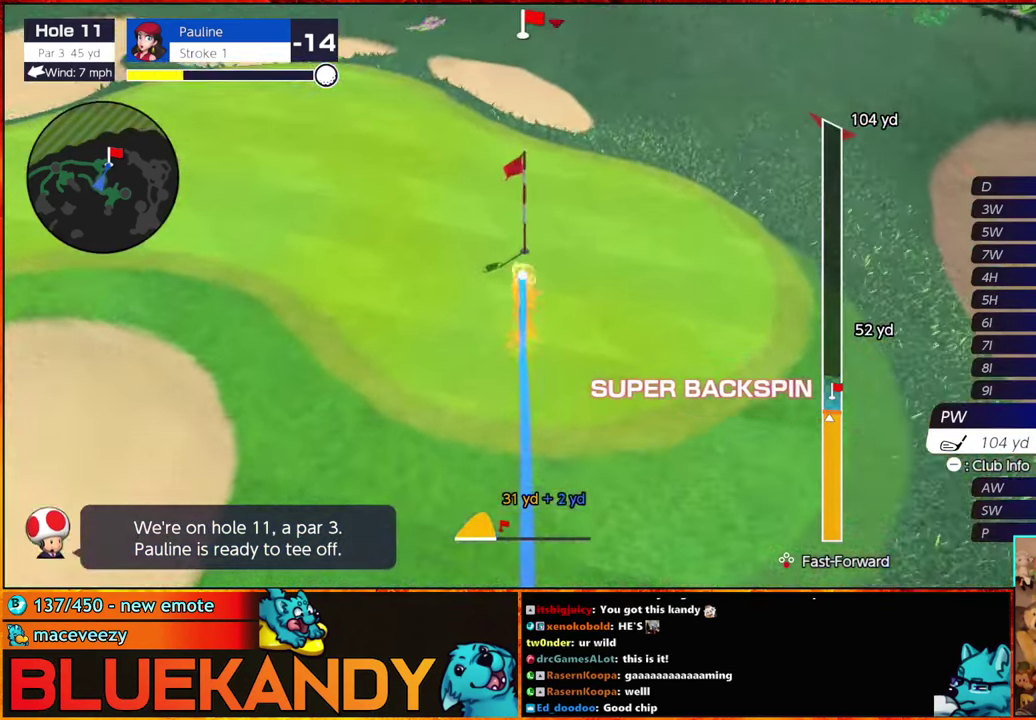
{"buttons": ["B"], "left_stick": "center", "right_stick": "center", "events": []}
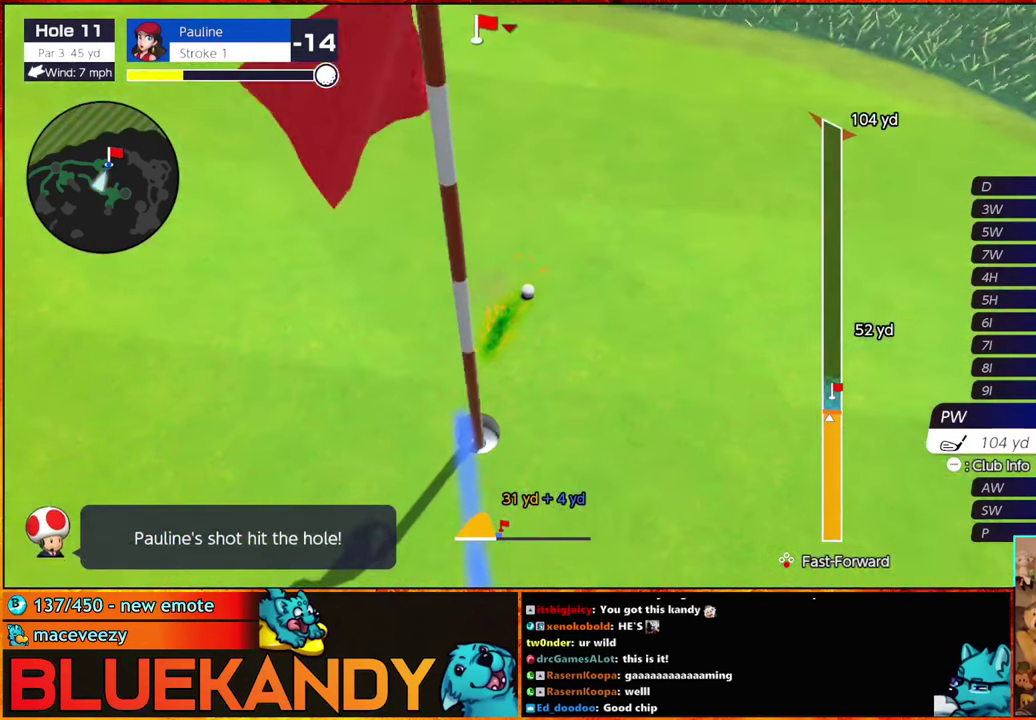
{"buttons": ["B"], "left_stick": "center", "right_stick": "center", "events": []}
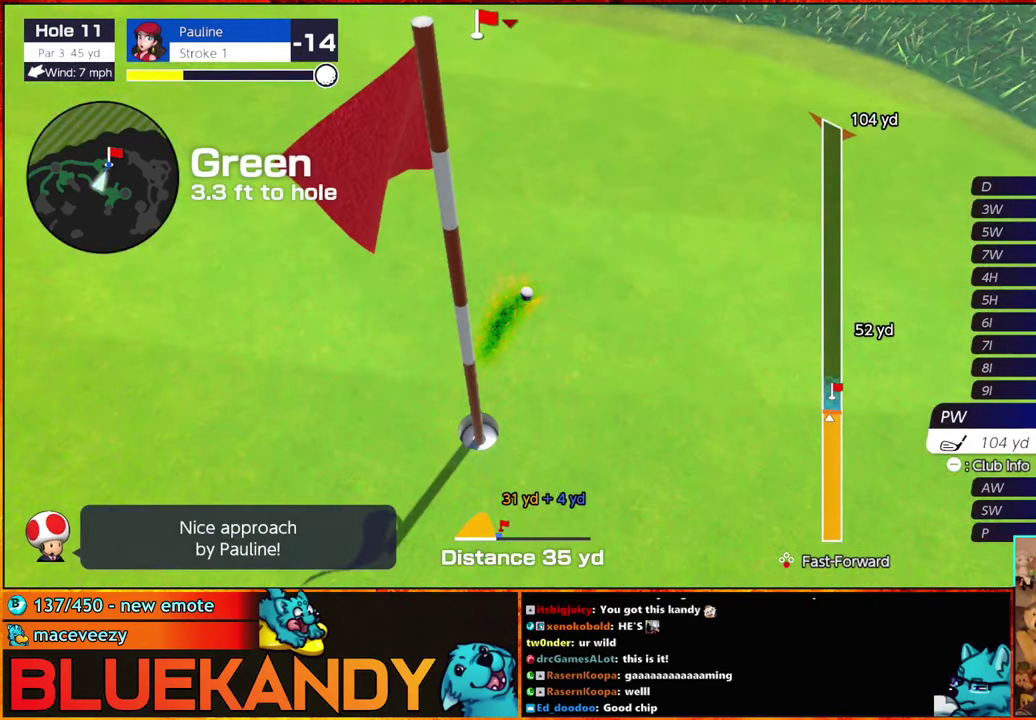
{"buttons": ["B"], "left_stick": "center", "right_stick": "center", "events": []}
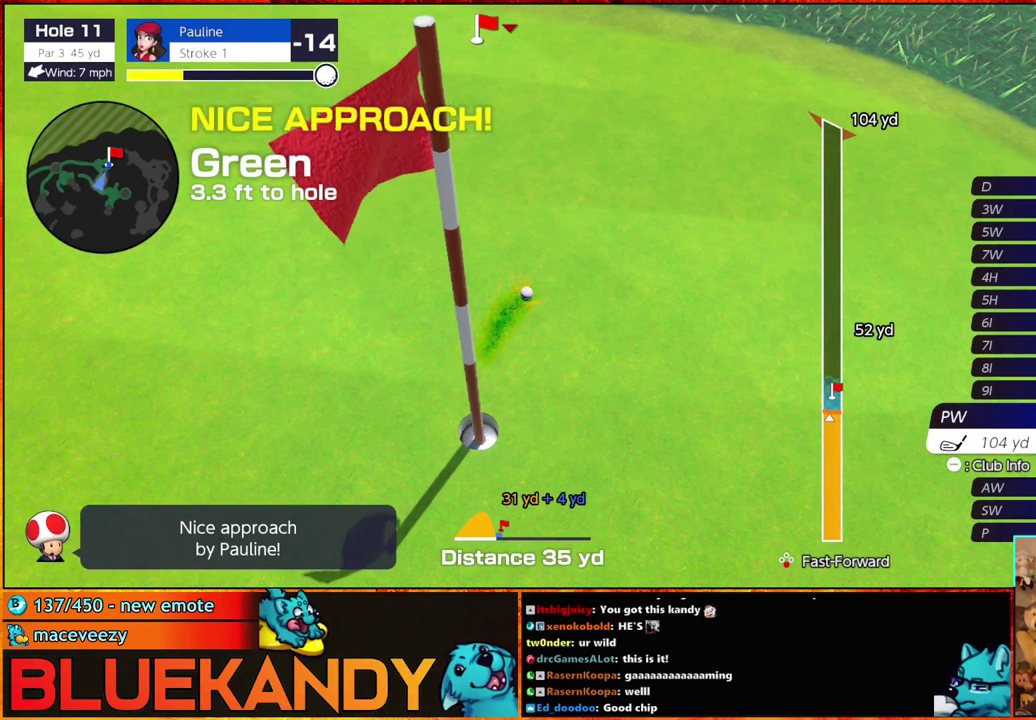
{"buttons": [], "left_stick": "center", "right_stick": "center", "events": [[100, "B", "up"]]}
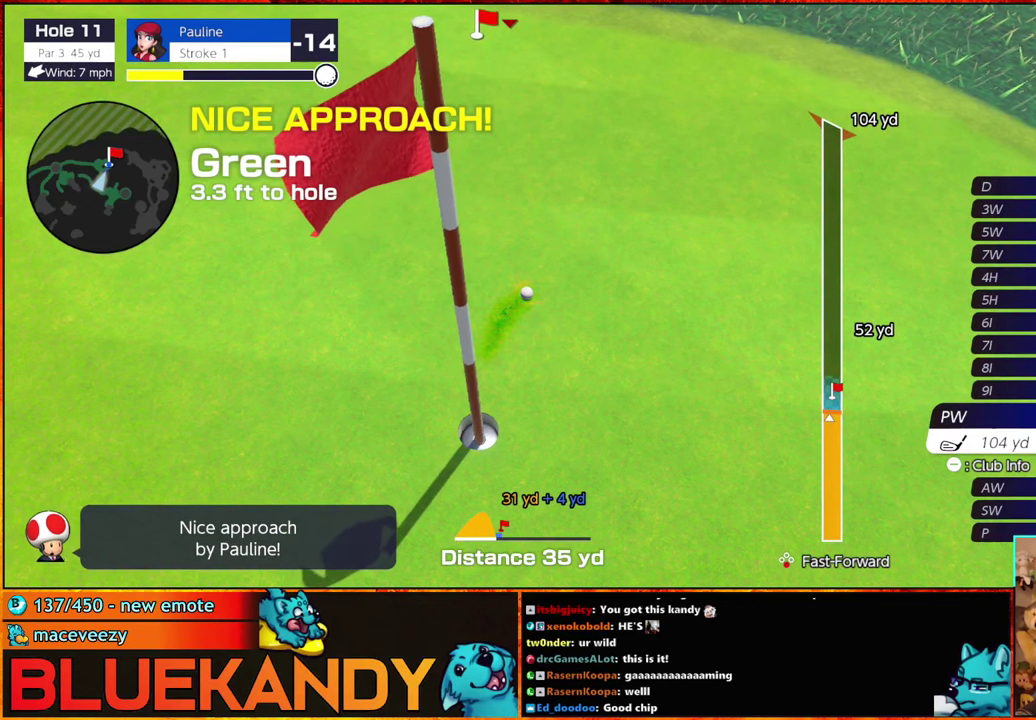
{"buttons": [], "left_stick": "center", "right_stick": "center", "events": []}
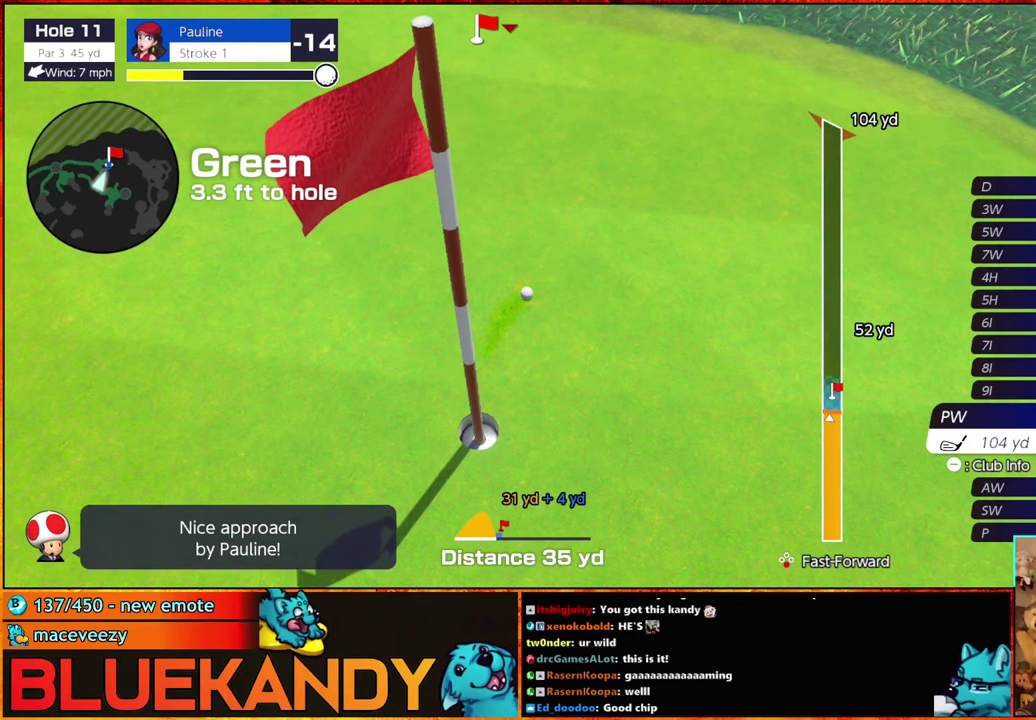
{"buttons": [], "left_stick": "center", "right_stick": "center", "events": []}
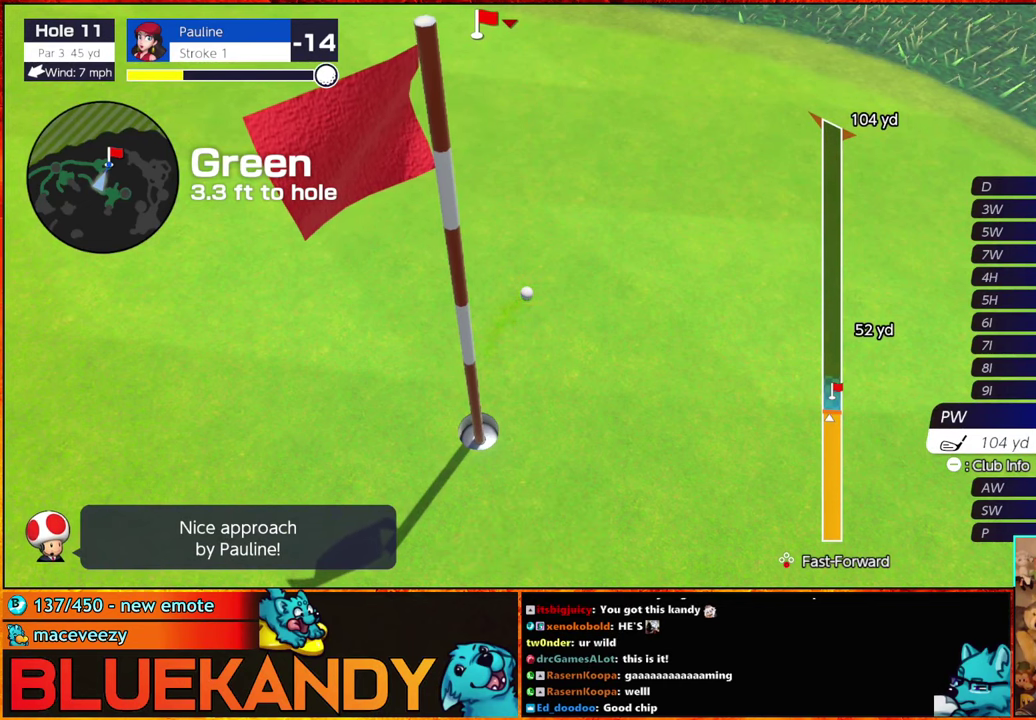
{"buttons": ["A"], "left_stick": "right", "right_stick": "center", "events": [[400, "left_stick", "right"], [417, "A", "down"]]}
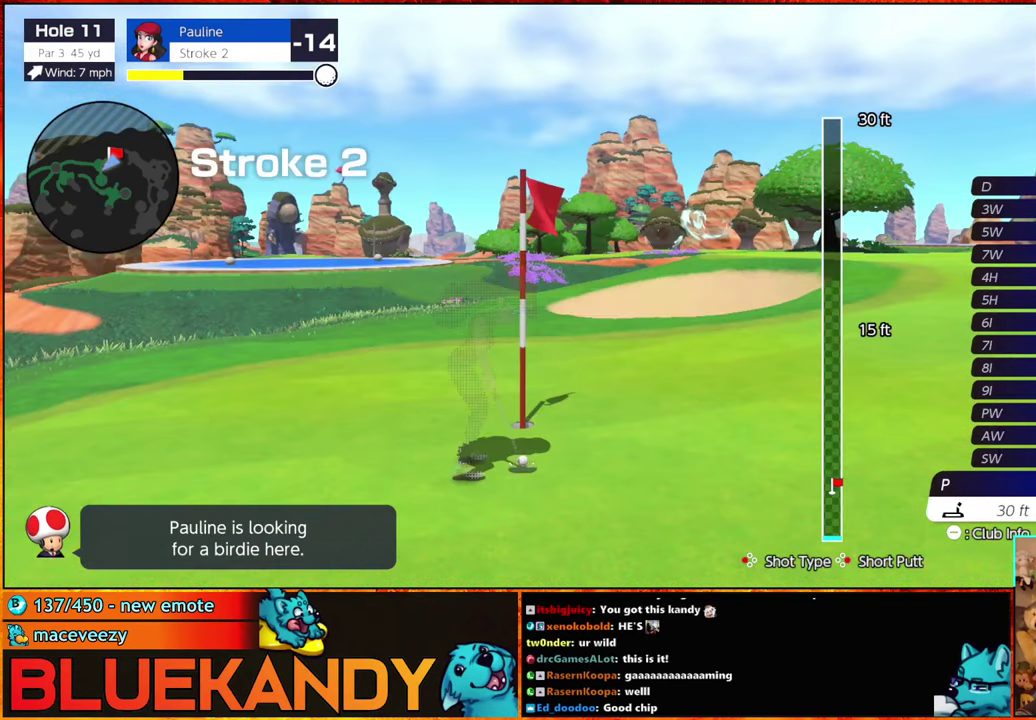
{"buttons": ["B"], "left_stick": "center", "right_stick": "center", "events": [[50, "A", "up"], [67, "left_stick", "center"], [167, "A", "down"], [267, "A", "up"], [383, "B", "down"]]}
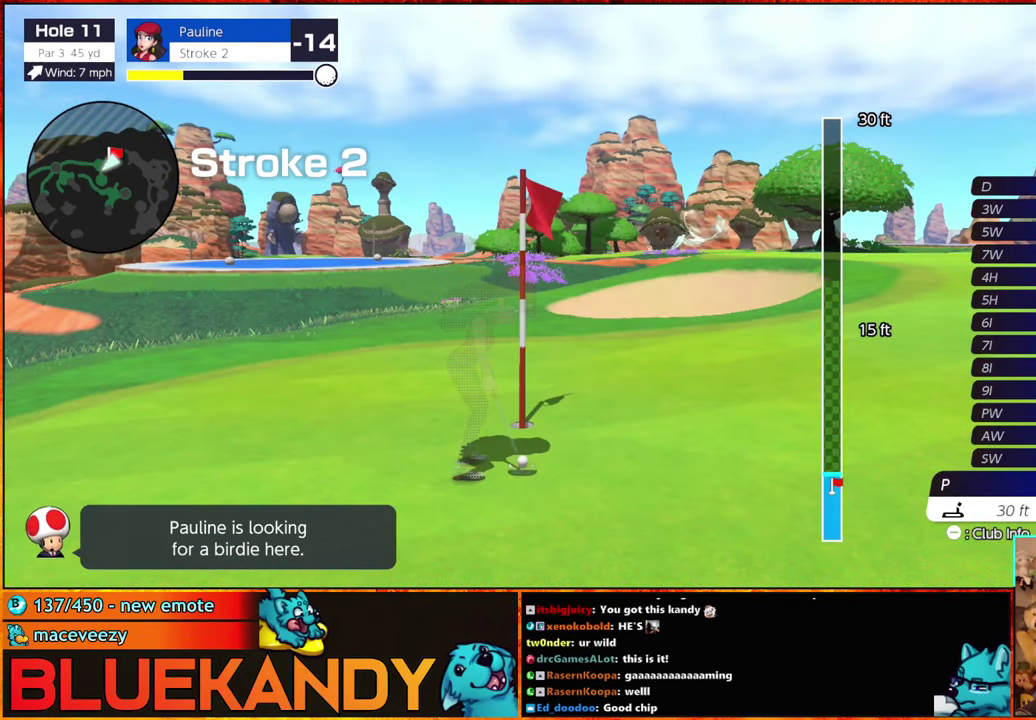
{"buttons": ["B"], "left_stick": "center", "right_stick": "center", "events": []}
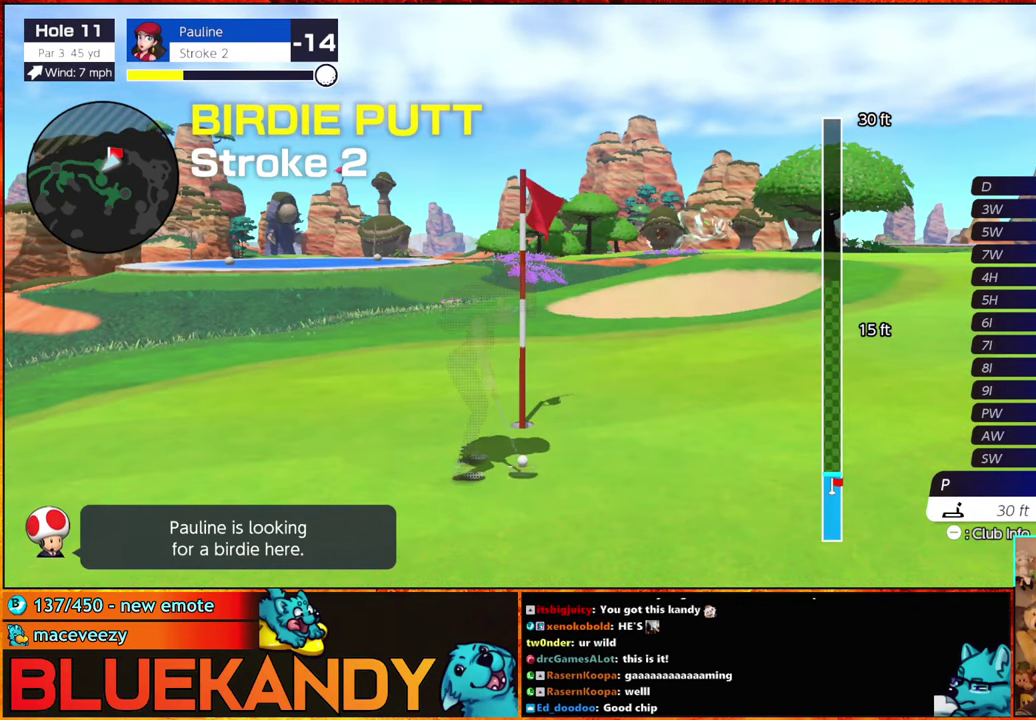
{"buttons": ["B"], "left_stick": "center", "right_stick": "center", "events": []}
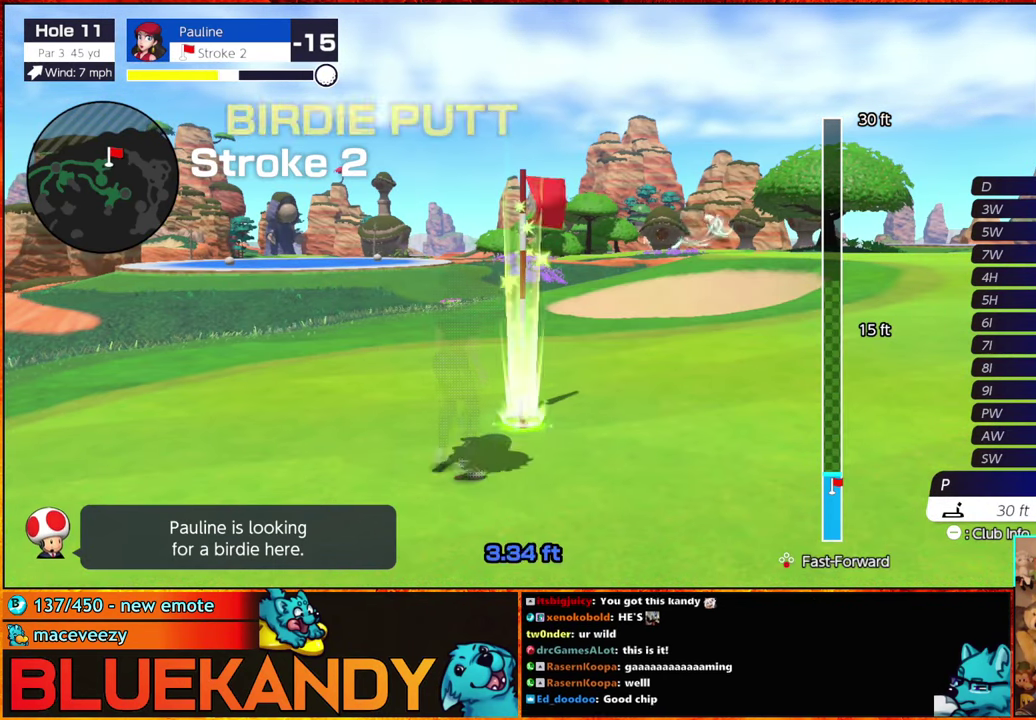
{"buttons": ["B"], "left_stick": "center", "right_stick": "center", "events": []}
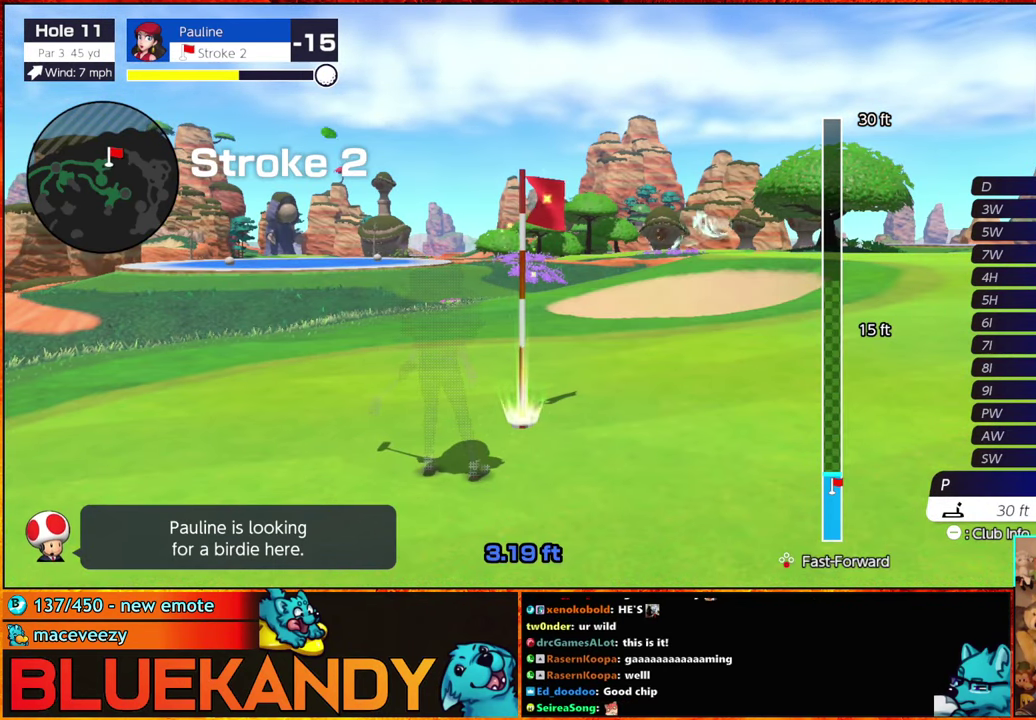
{"buttons": ["B"], "left_stick": "center", "right_stick": "center", "events": []}
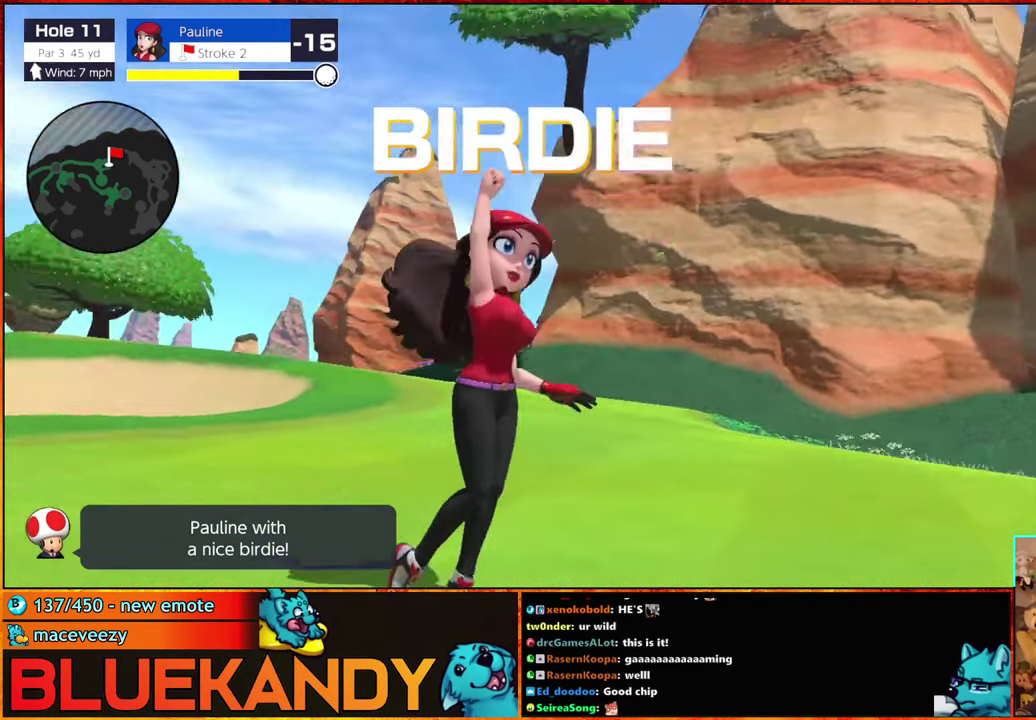
{"buttons": ["B"], "left_stick": "center", "right_stick": "center", "events": []}
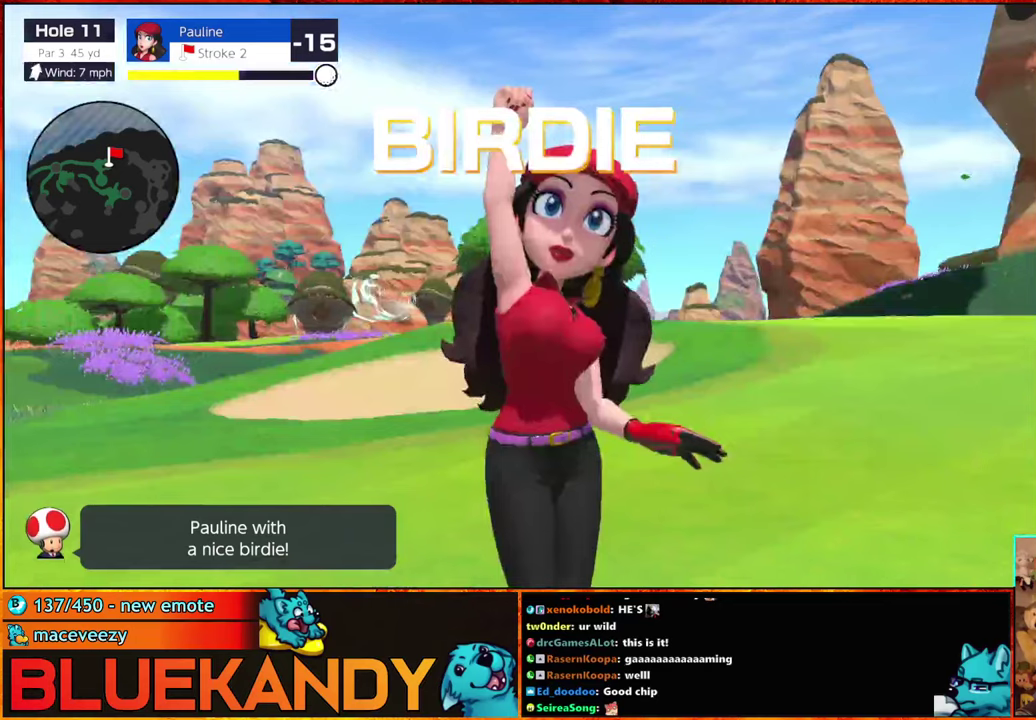
{"buttons": ["B"], "left_stick": "center", "right_stick": "center", "events": []}
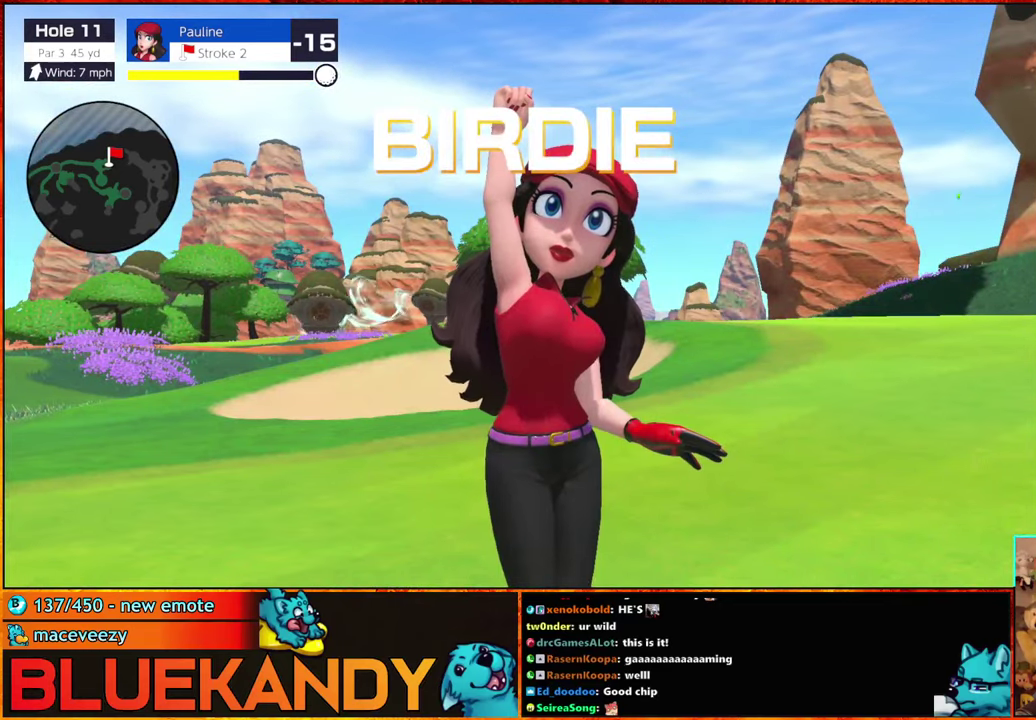
{"buttons": ["B"], "left_stick": "center", "right_stick": "center", "events": []}
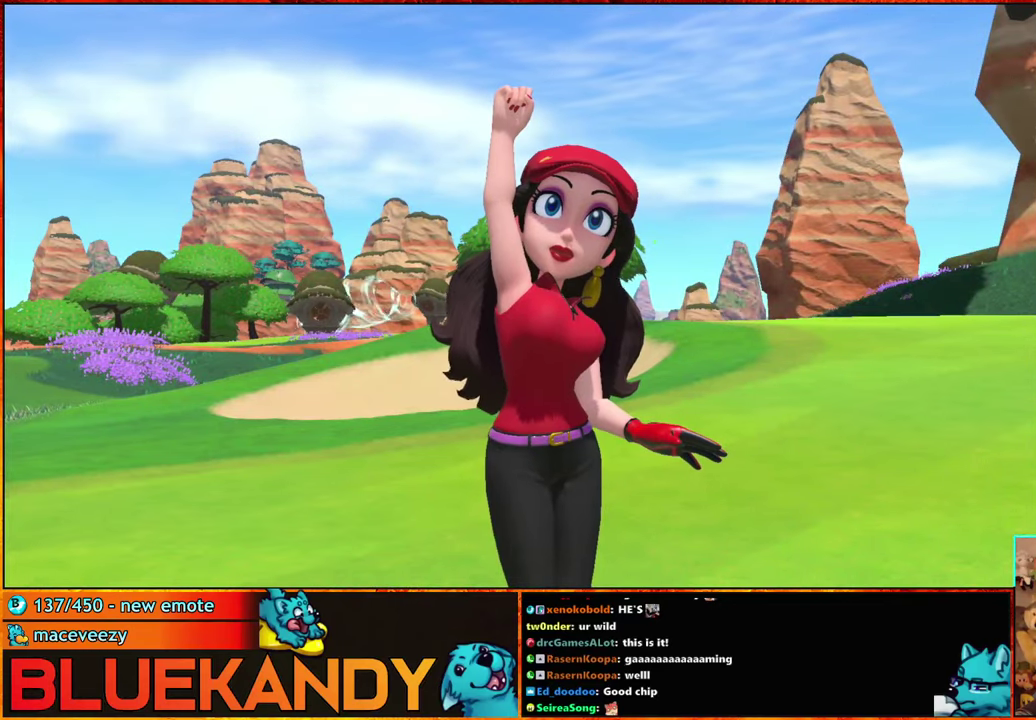
{"buttons": [], "left_stick": "center", "right_stick": "center", "events": [[400, "B", "up"]]}
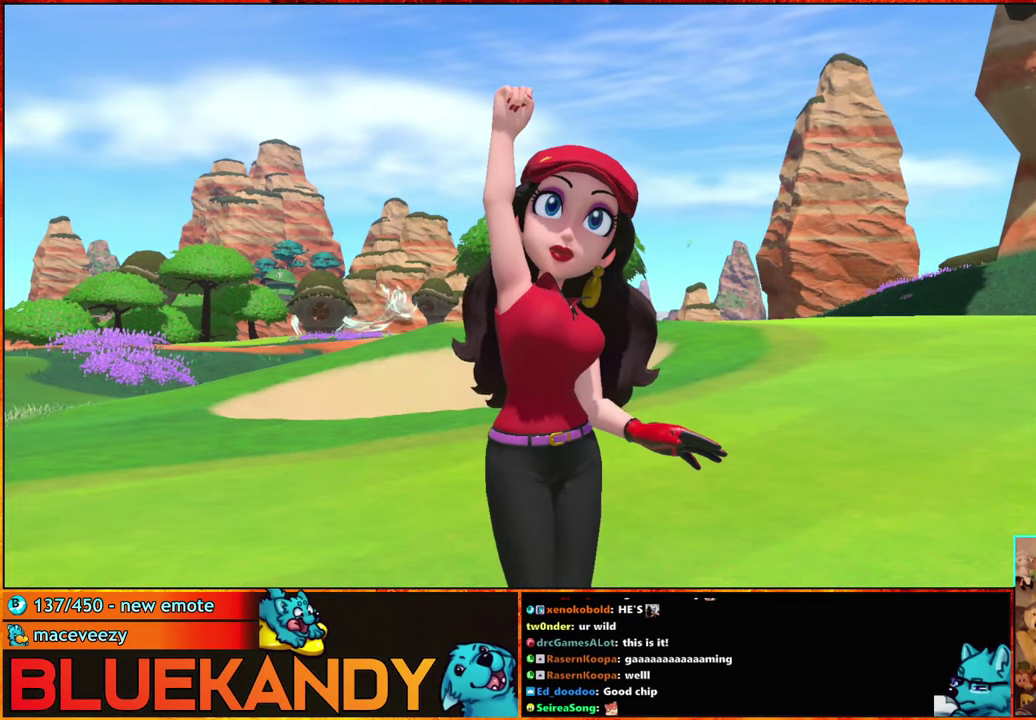
{"buttons": [], "left_stick": "center", "right_stick": "center", "events": [[17, "A", "down"], [34, "B", "down"], [100, "A", "up"], [117, "B", "up"], [184, "B", "down"], [217, "A", "down"], [300, "A", "up"], [300, "B", "up"], [384, "A", "down"], [417, "B", "down"], [484, "A", "up"], [484, "B", "up"]]}
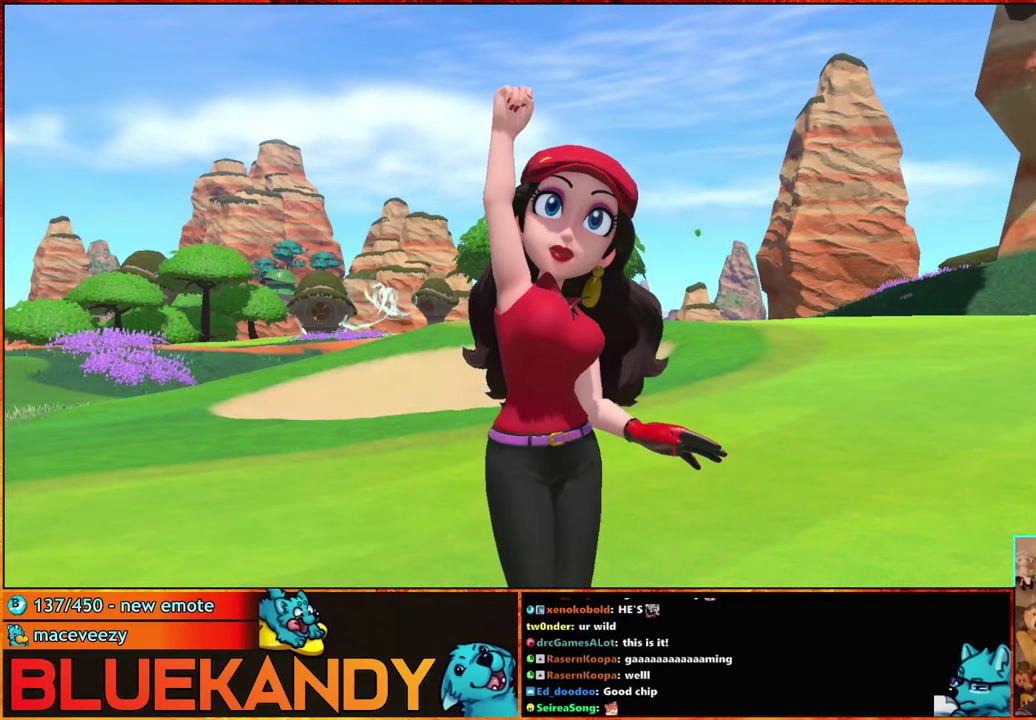
{"buttons": ["A", "B"], "left_stick": "center", "right_stick": "center", "events": [[67, "A", "down"], [67, "B", "down"], [150, "A", "up"], [150, "B", "up"], [250, "A", "down"], [250, "B", "down"], [317, "A", "up"], [350, "B", "up"], [417, "A", "down"], [417, "B", "down"]]}
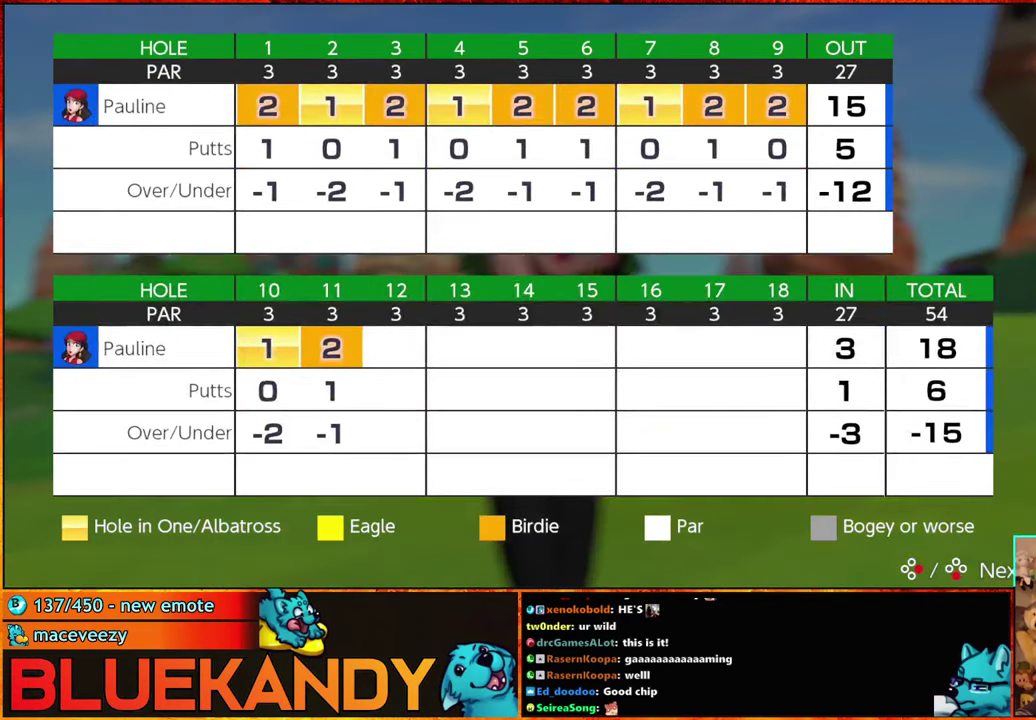
{"buttons": ["A", "B"], "left_stick": "center", "right_stick": "center", "events": [[17, "A", "up"], [17, "B", "up"], [84, "A", "down"], [100, "B", "down"], [184, "A", "up"], [184, "B", "up"], [284, "A", "down"], [284, "B", "down"], [350, "A", "up"], [350, "B", "up"], [450, "A", "down"], [484, "B", "down"]]}
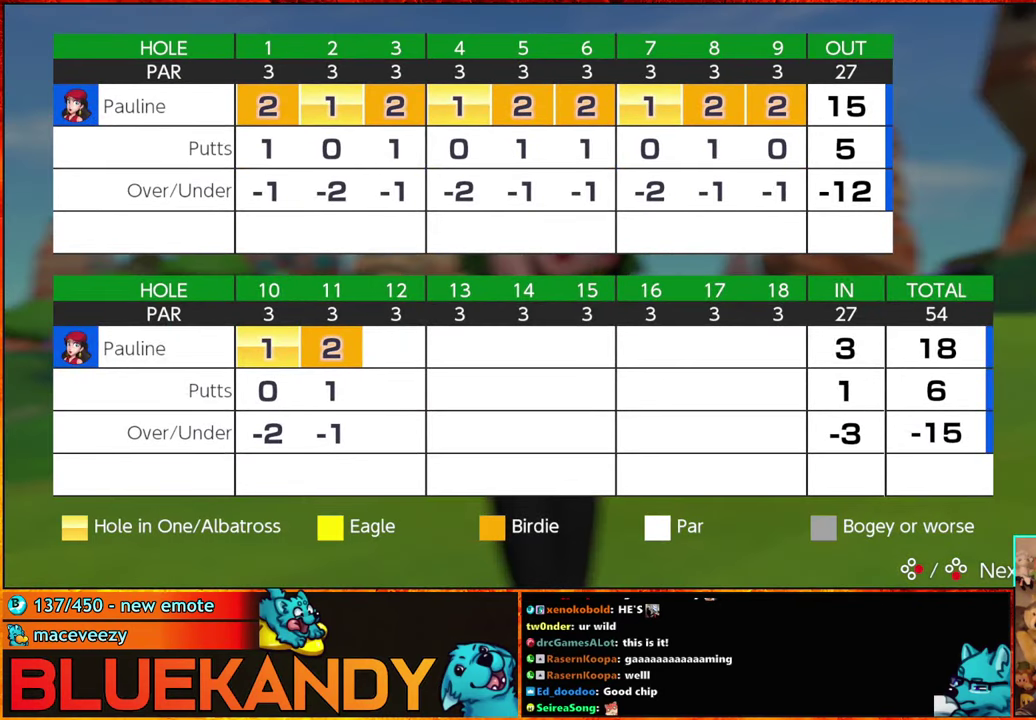
{"buttons": ["A"], "left_stick": "center", "right_stick": "center", "events": [[17, "B", "up"], [34, "A", "up"], [117, "A", "down"], [167, "B", "down"], [234, "A", "up"], [234, "B", "up"], [300, "A", "down"], [334, "B", "down"], [384, "B", "up"], [417, "A", "up"], [484, "A", "down"]]}
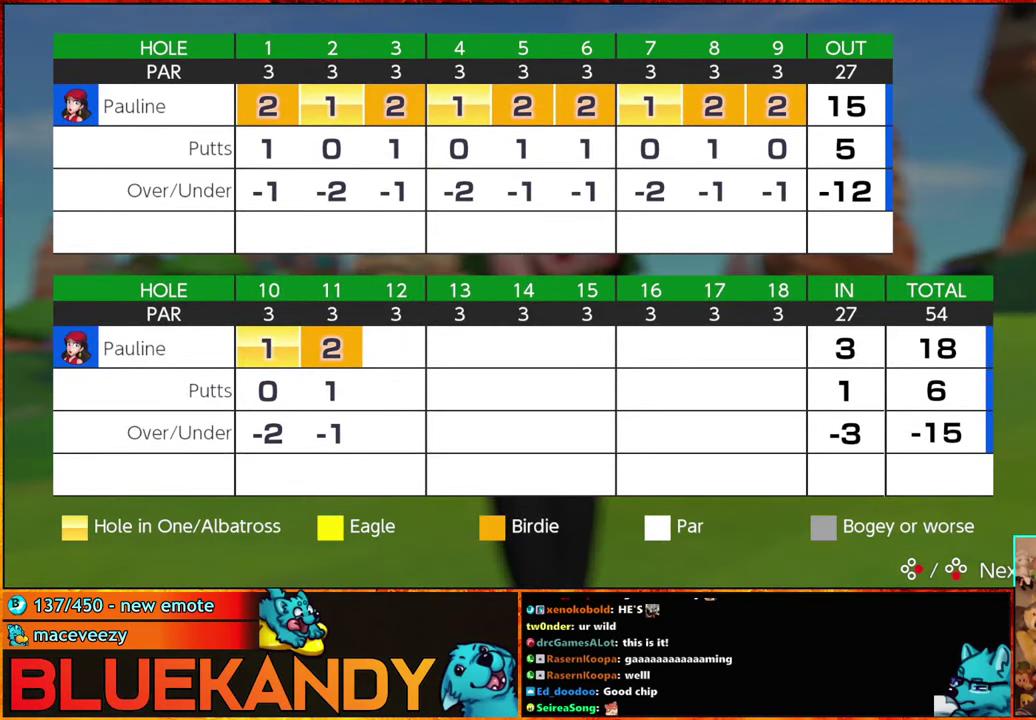
{"buttons": [], "left_stick": "center", "right_stick": "center", "events": [[67, "A", "up"], [200, "A", "down"], [200, "B", "down"], [267, "A", "up"], [267, "B", "up"], [350, "A", "down"], [384, "B", "down"], [450, "A", "up"], [450, "B", "up"]]}
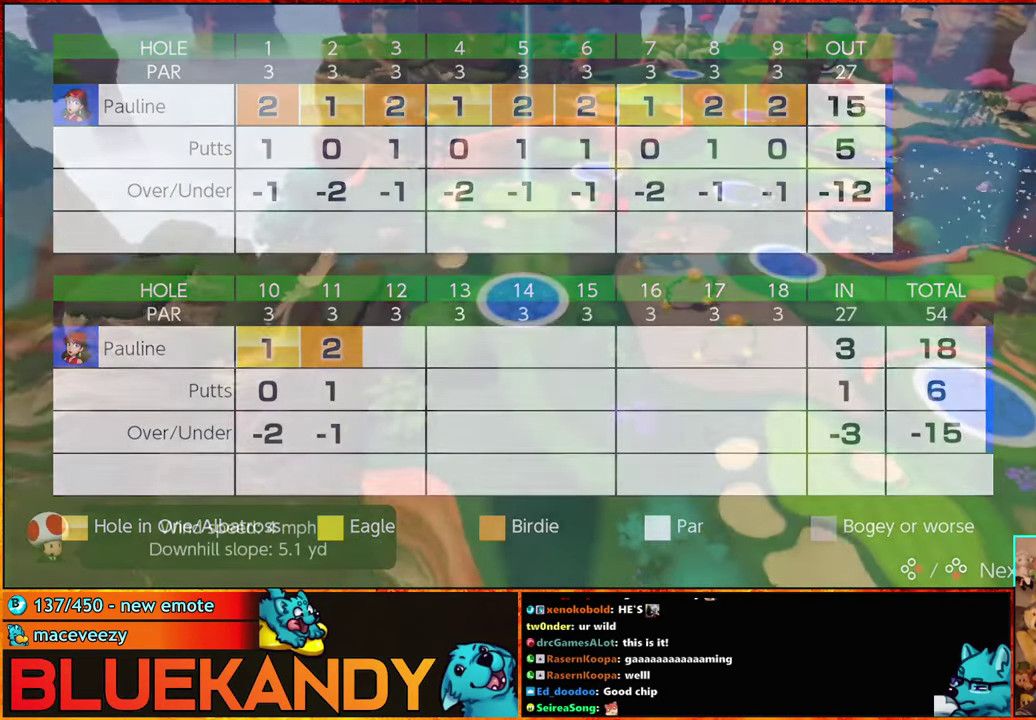
{"buttons": [], "left_stick": "center", "right_stick": "center", "events": [[50, "A", "down"], [50, "B", "down"], [117, "A", "up"], [117, "B", "up"], [367, "A", "down"], [417, "B", "down"], [450, "B", "up"], [484, "A", "up"]]}
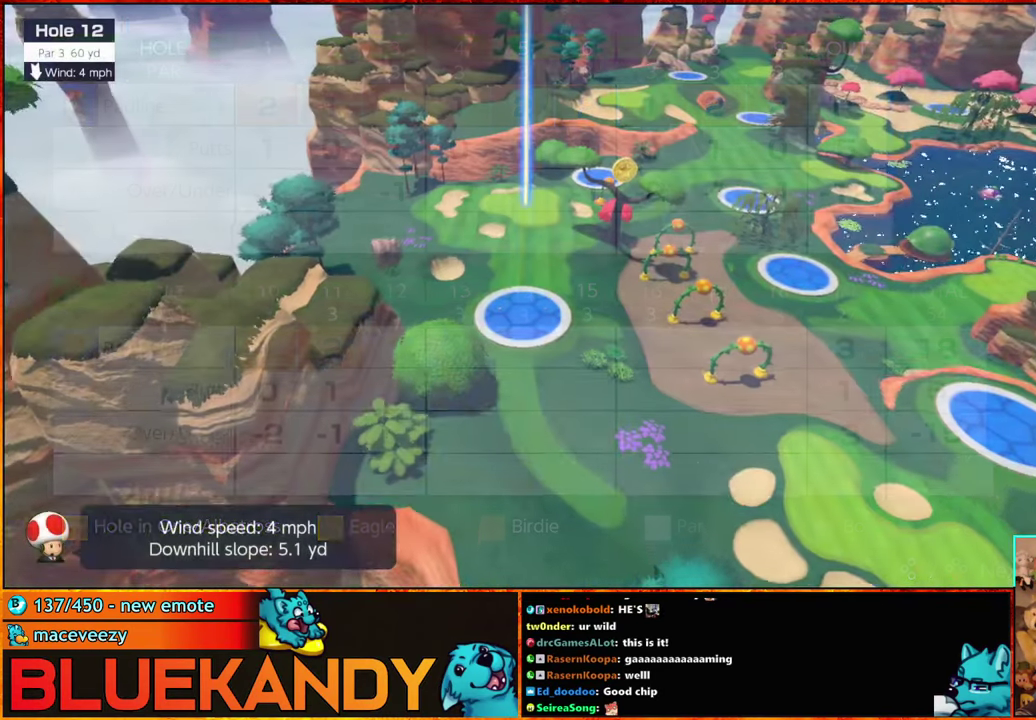
{"buttons": [], "left_stick": "center", "right_stick": "center", "events": [[17, "A", "down"], [34, "B", "down"], [134, "A", "up"], [134, "B", "up"], [167, "A", "down"], [217, "B", "down"], [234, "A", "up"], [234, "B", "up"]]}
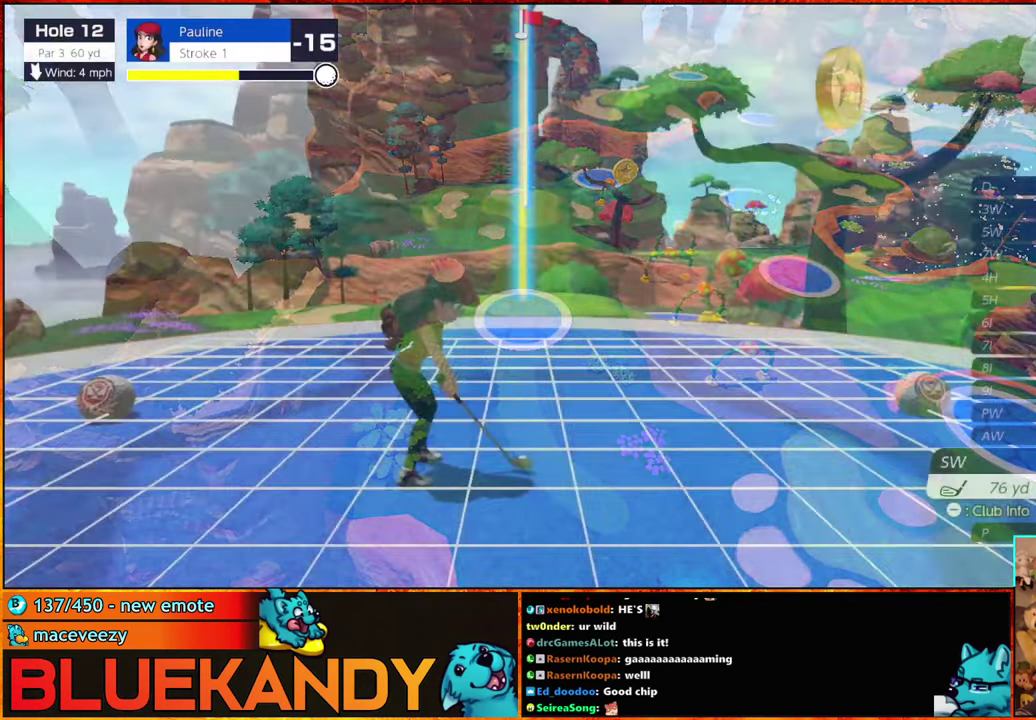
{"buttons": [], "left_stick": "center", "right_stick": "center", "events": [[300, "DPAD_UP", "down"], [350, "DPAD_UP", "up"], [400, "DPAD_UP", "down"], [433, "DPAD_LEFT", "down"], [450, "DPAD_LEFT", "up"], [483, "DPAD_UP", "up"]]}